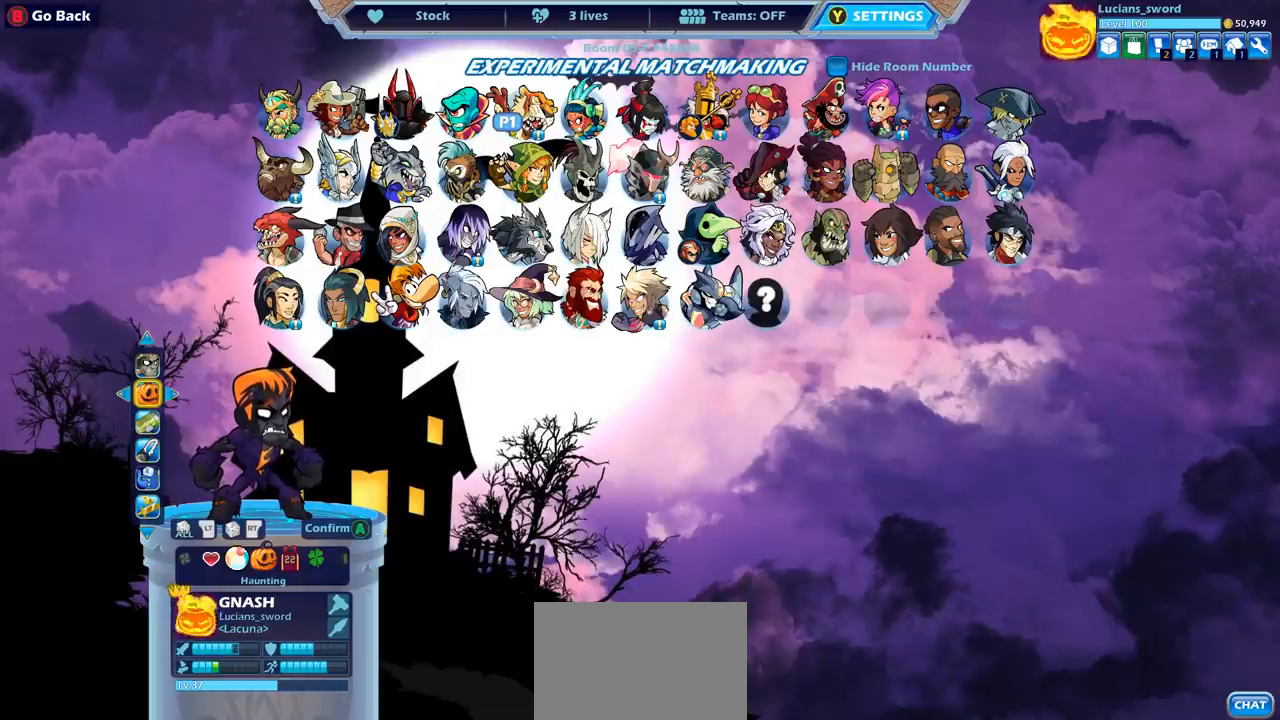
Gameplay with a controller (PlayStation layout); each line is a JSON object with the inputs held at the frame after it. "events" lists button and stick changes between this image and that frame as [ms after this image, input, new state], when the widget could be followed in between. Not read: L3 R3 right_stick.
{"buttons": ["CROSS"], "left_stick": "center", "events": [[133, "CROSS", "down"], [183, "CROSS", "up"], [433, "CROSS", "down"]]}
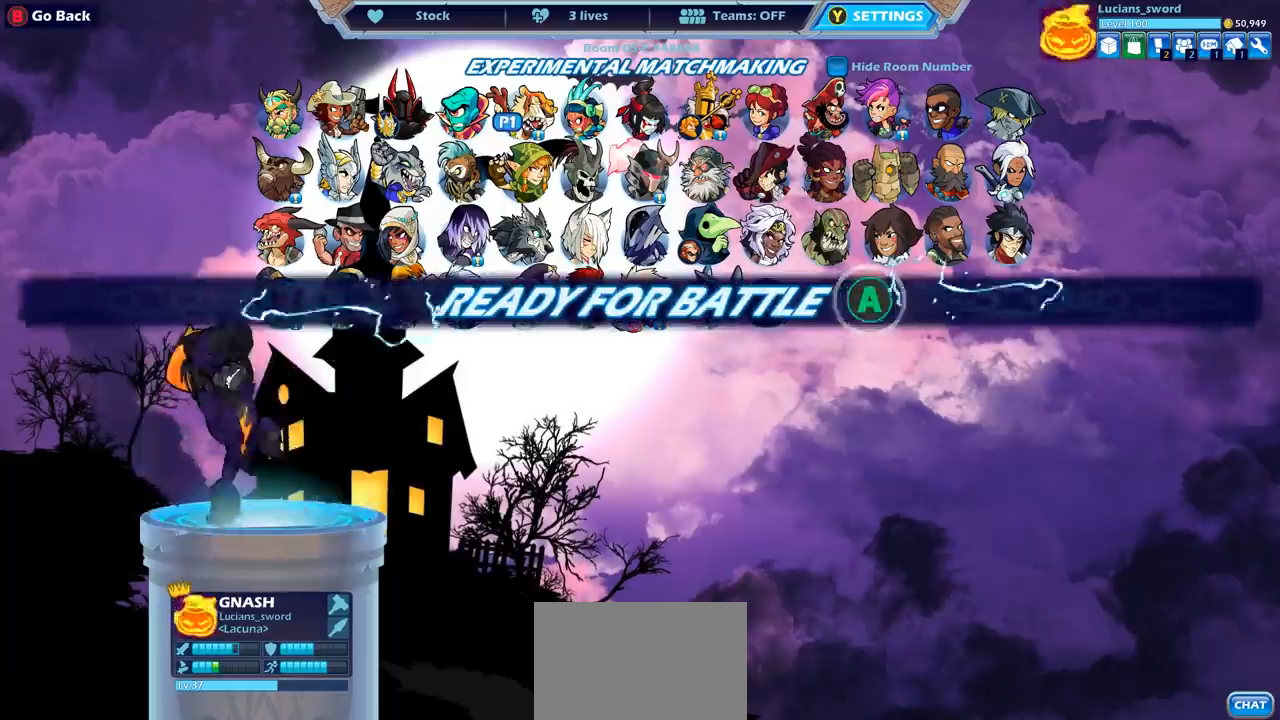
{"buttons": [], "left_stick": "center", "events": [[17, "CROSS", "up"]]}
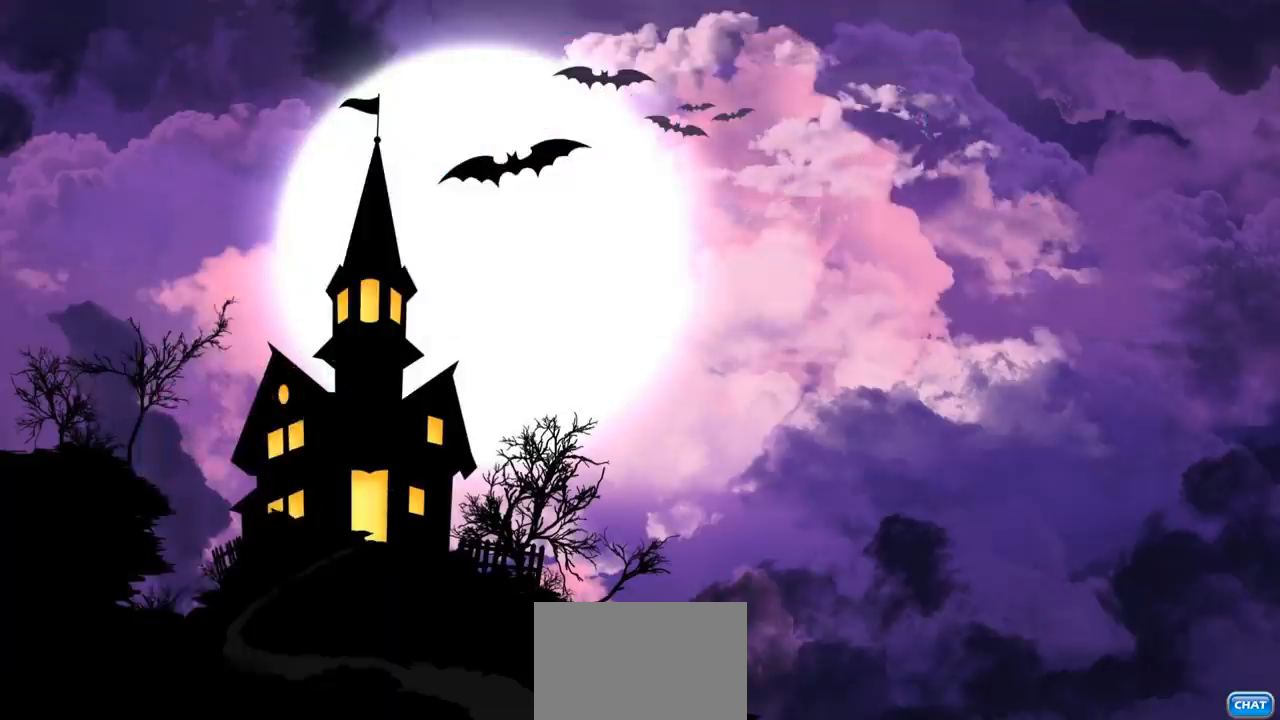
{"buttons": [], "left_stick": "center", "events": []}
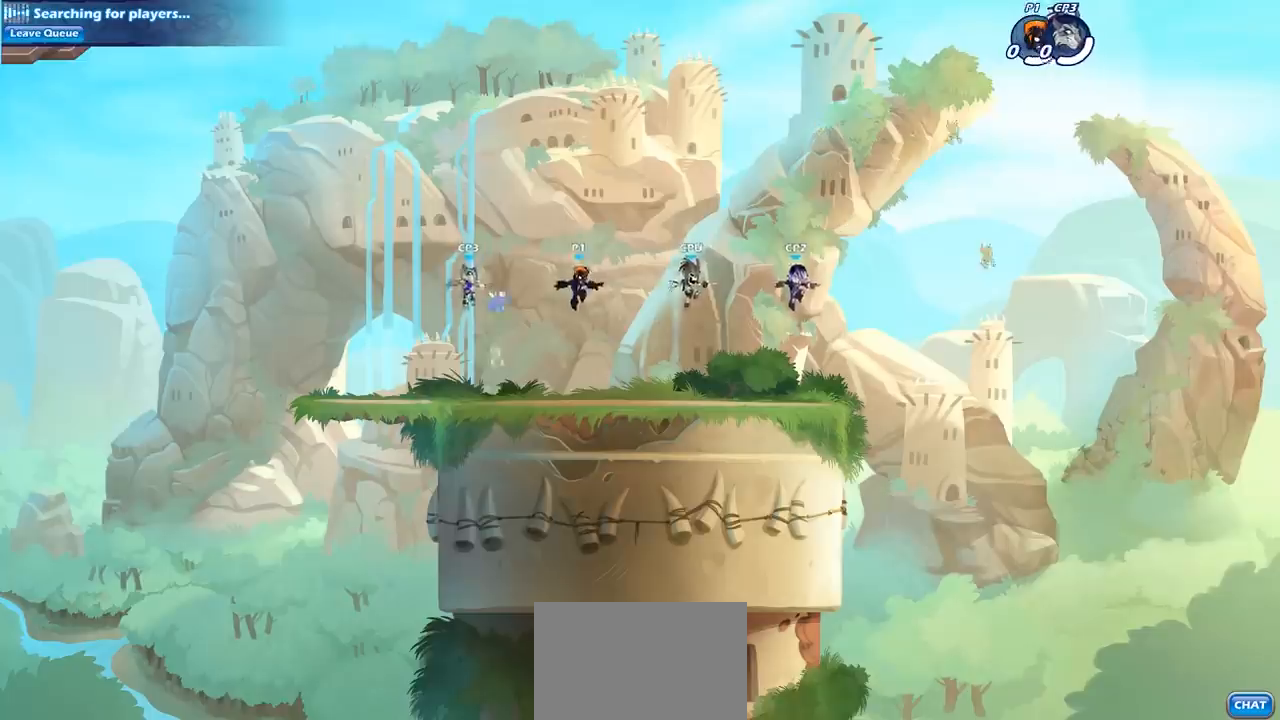
{"buttons": [], "left_stick": "up-right", "events": [[483, "left_stick", "up-right"]]}
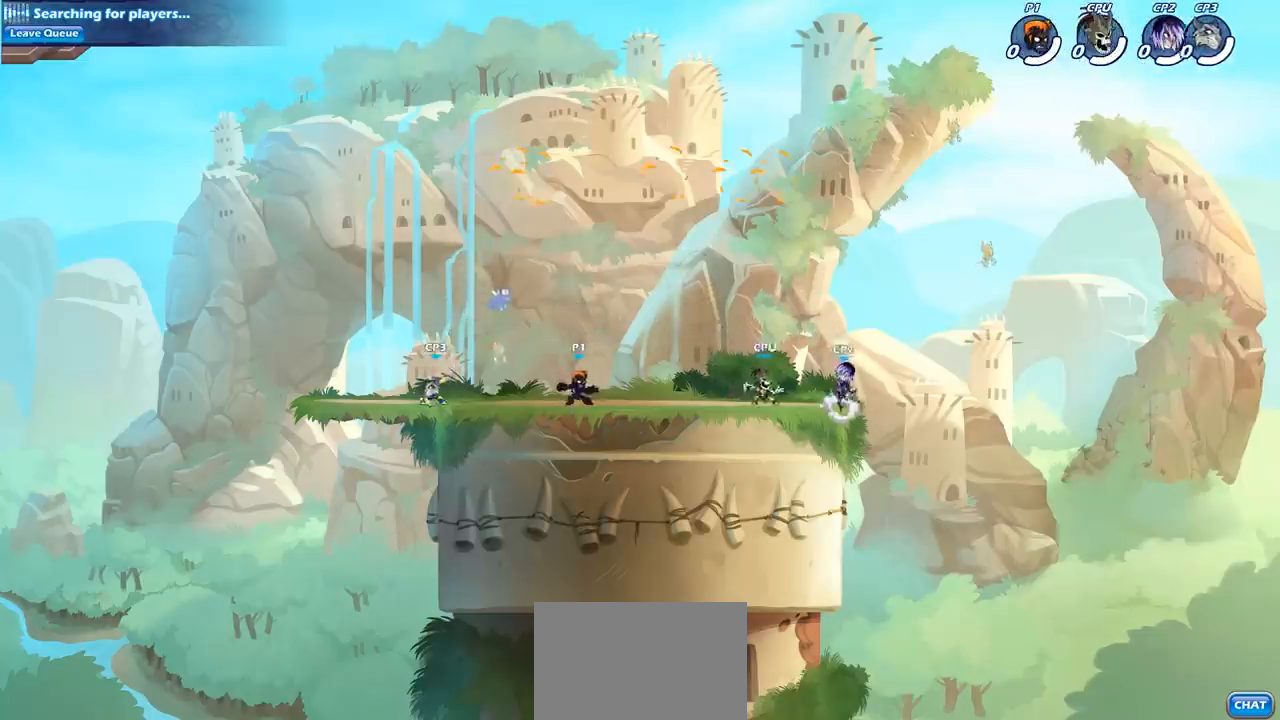
{"buttons": [], "left_stick": "up-right", "events": [[100, "R2", "down"], [117, "CROSS", "down"], [233, "CROSS", "up"], [233, "R2", "up"], [317, "CROSS", "down"], [433, "CROSS", "up"]]}
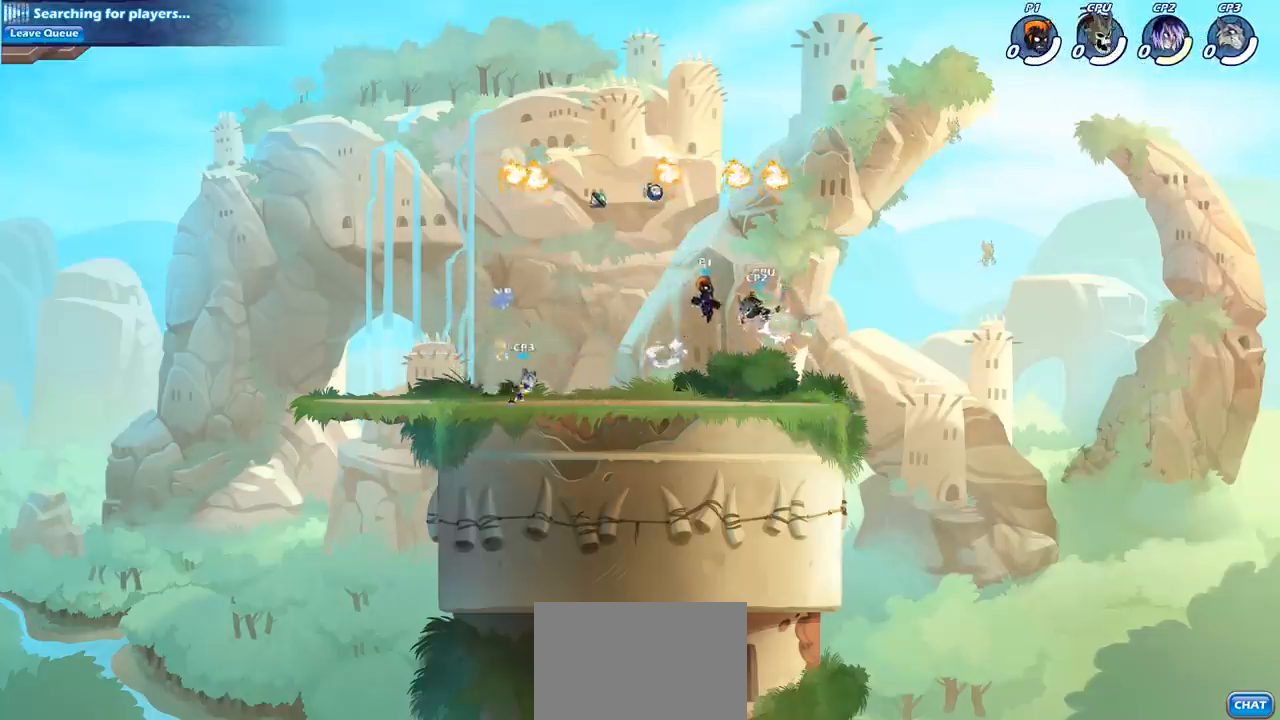
{"buttons": [], "left_stick": "down", "events": [[17, "CROSS", "down"], [67, "left_stick", "up"], [183, "CROSS", "up"], [250, "left_stick", "up-right"], [317, "R1", "down"], [400, "left_stick", "down-right"], [417, "R1", "up"], [450, "left_stick", "down"]]}
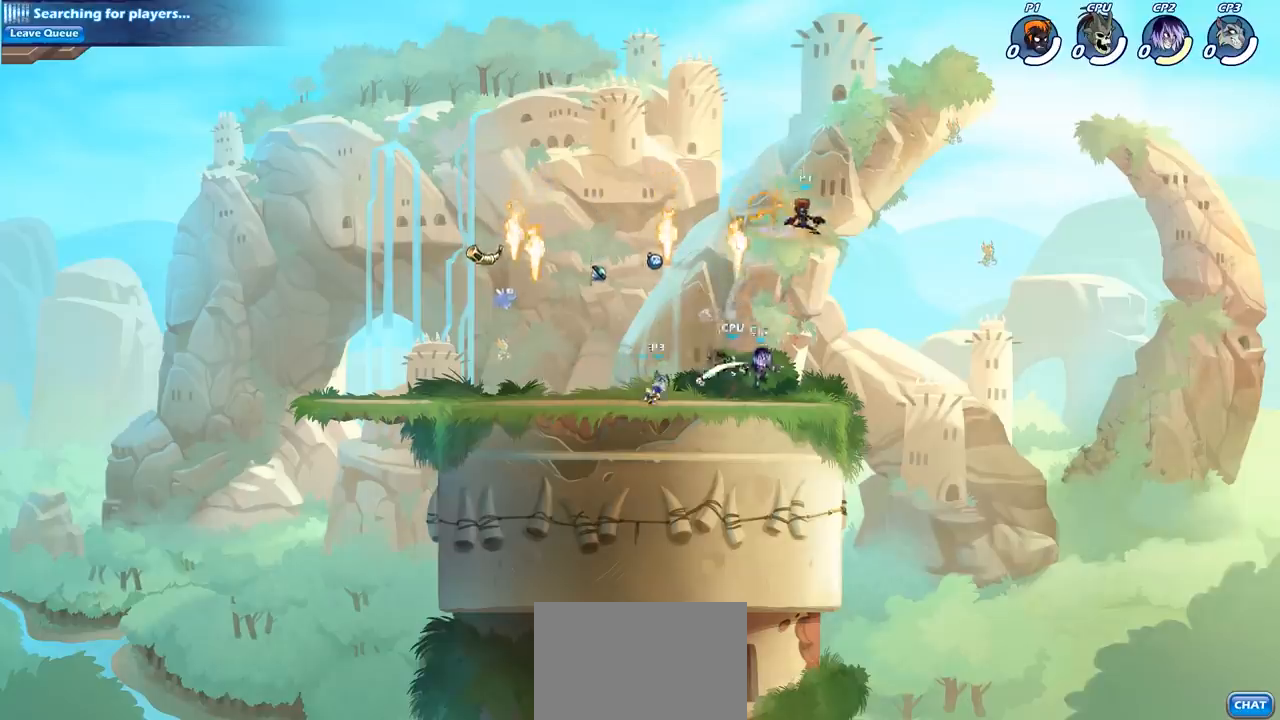
{"buttons": [], "left_stick": "center", "events": [[17, "left_stick", "down-left"], [117, "left_stick", "left"], [183, "SQUARE", "down"], [283, "SQUARE", "up"], [317, "left_stick", "center"]]}
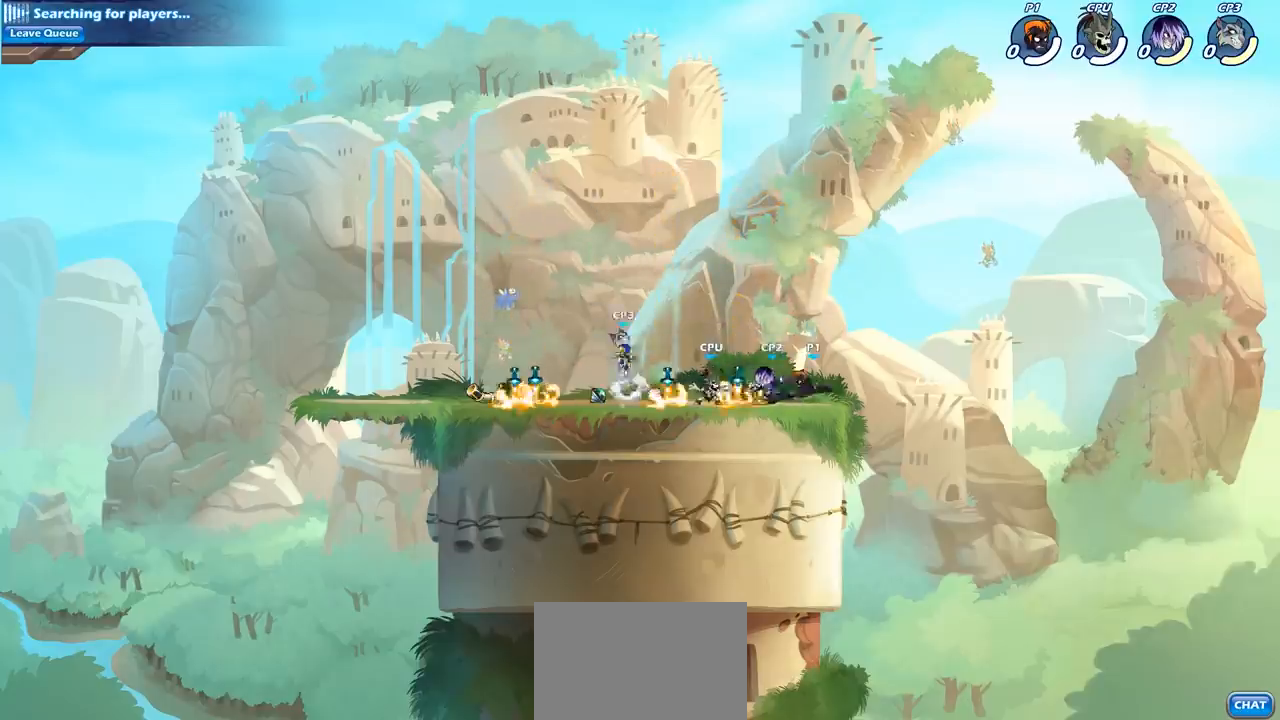
{"buttons": [], "left_stick": "center", "events": [[300, "left_stick", "left"], [367, "SQUARE", "down"], [483, "SQUARE", "up"], [500, "left_stick", "center"]]}
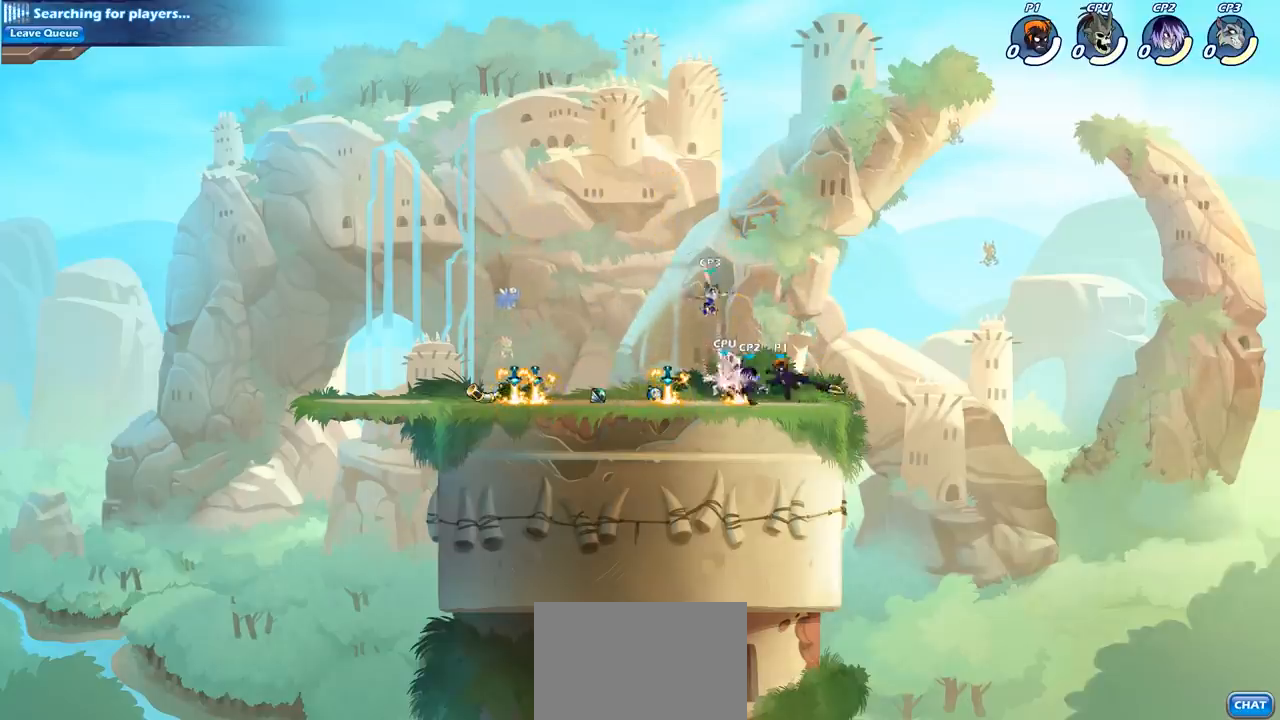
{"buttons": [], "left_stick": "down", "events": [[500, "left_stick", "down"]]}
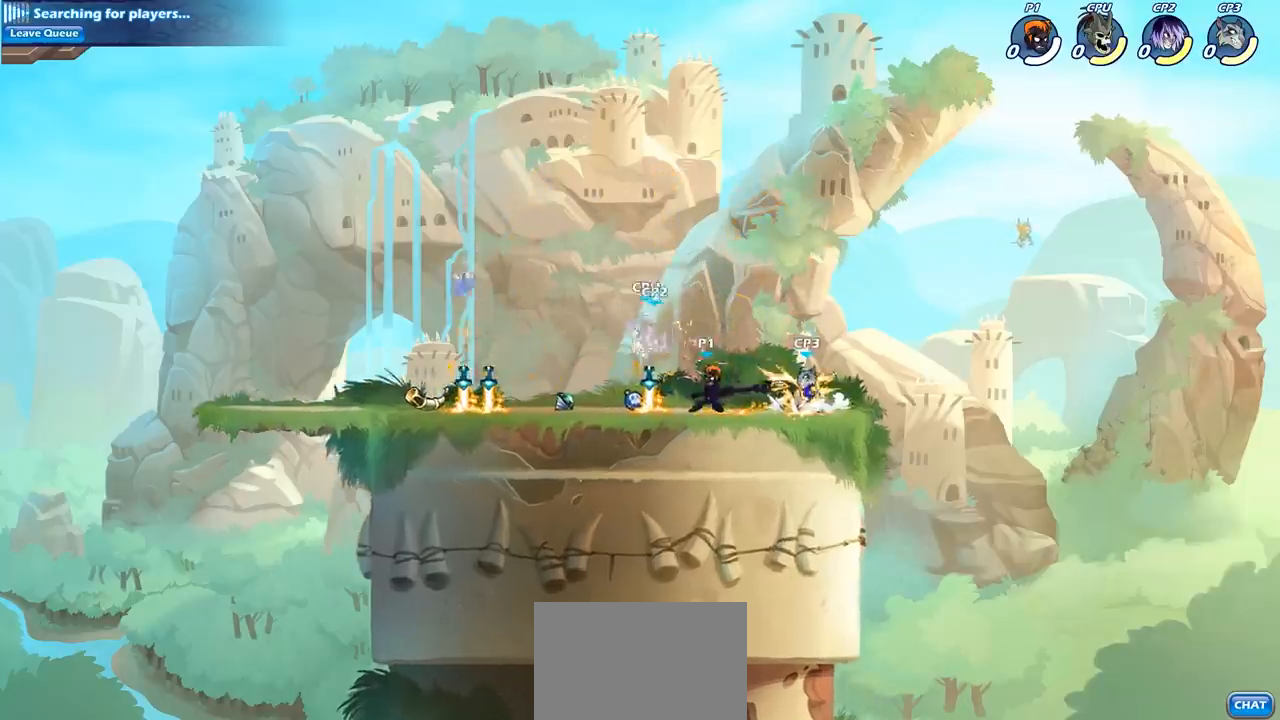
{"buttons": [], "left_stick": "center", "events": [[50, "SQUARE", "down"], [117, "SQUARE", "up"], [200, "left_stick", "center"]]}
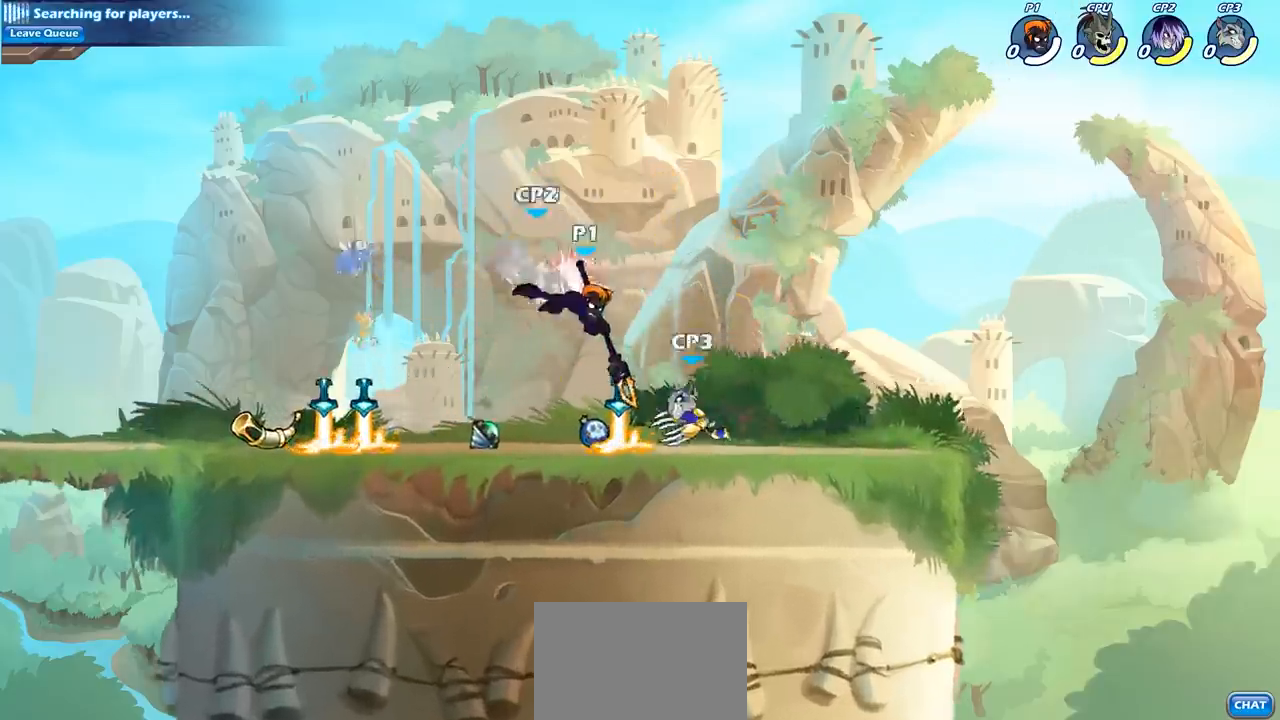
{"buttons": [], "left_stick": "down", "events": [[350, "R2", "down"], [367, "left_stick", "down"], [383, "SQUARE", "down"], [467, "R2", "up"], [467, "SQUARE", "up"]]}
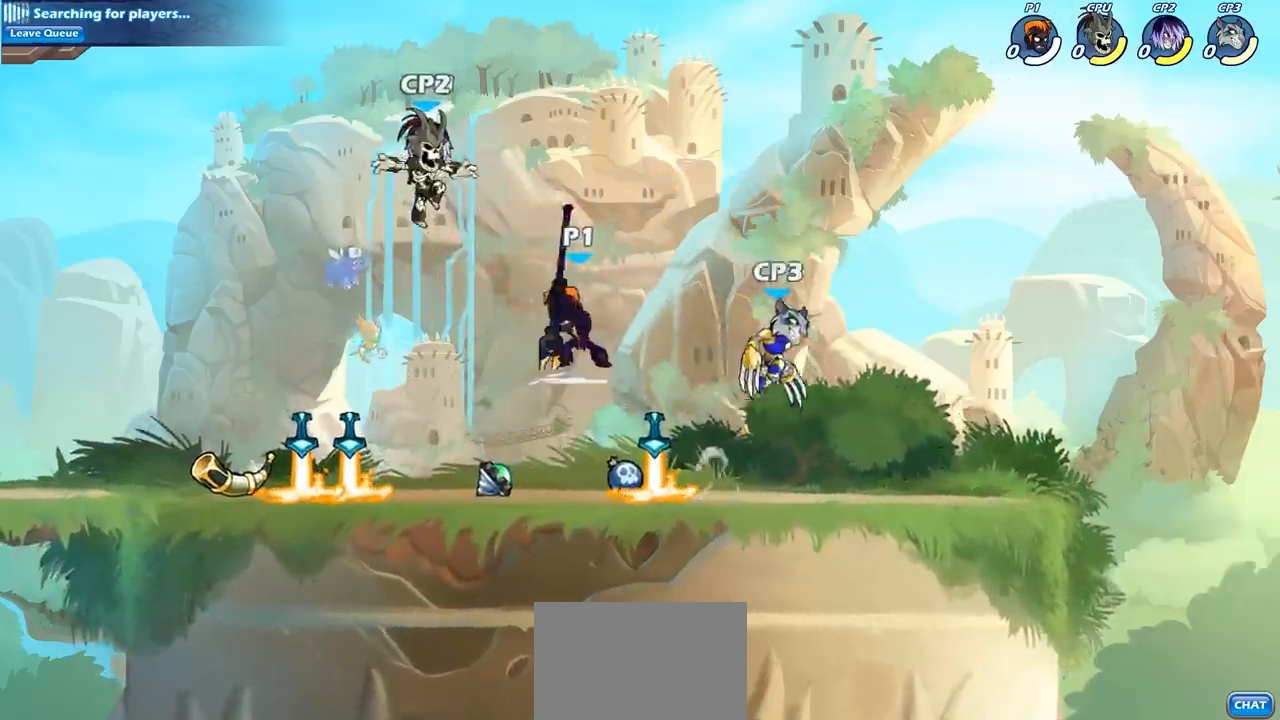
{"buttons": [], "left_stick": "center", "events": [[17, "left_stick", "center"]]}
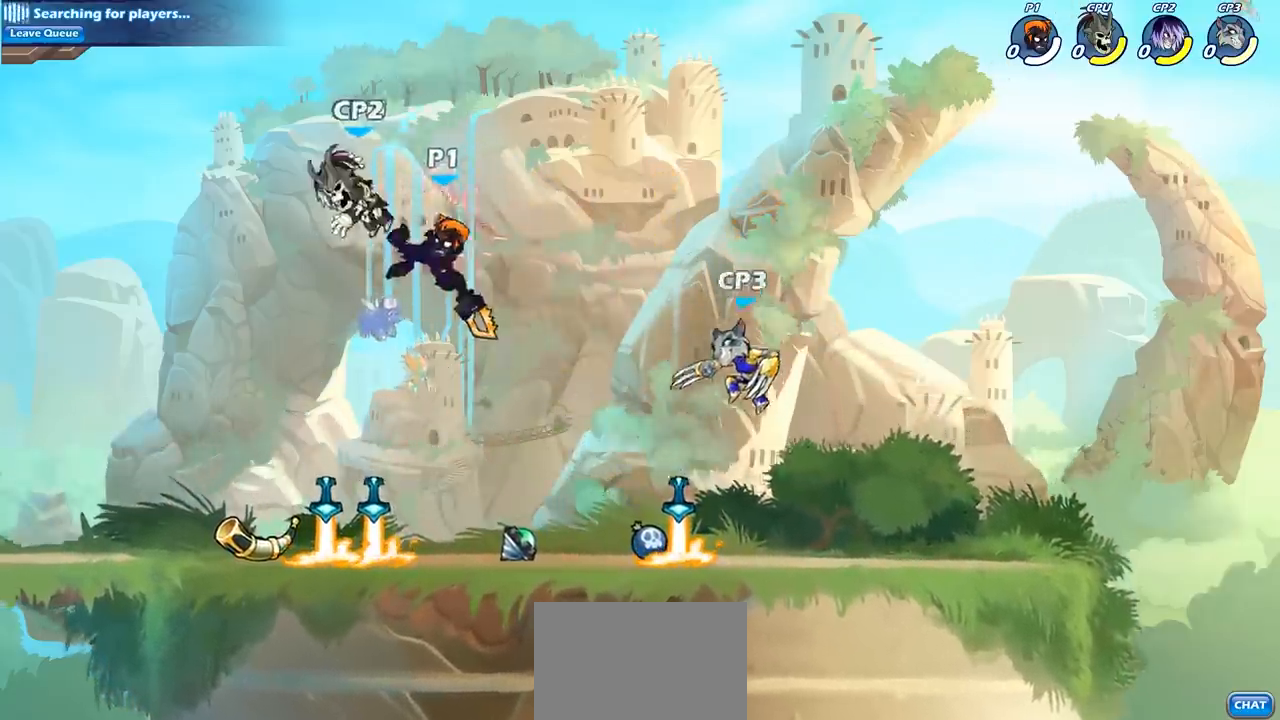
{"buttons": [], "left_stick": "center", "events": [[217, "left_stick", "left"], [250, "CROSS", "down"], [300, "SQUARE", "down"], [333, "left_stick", "center"], [350, "CROSS", "up"], [383, "SQUARE", "up"]]}
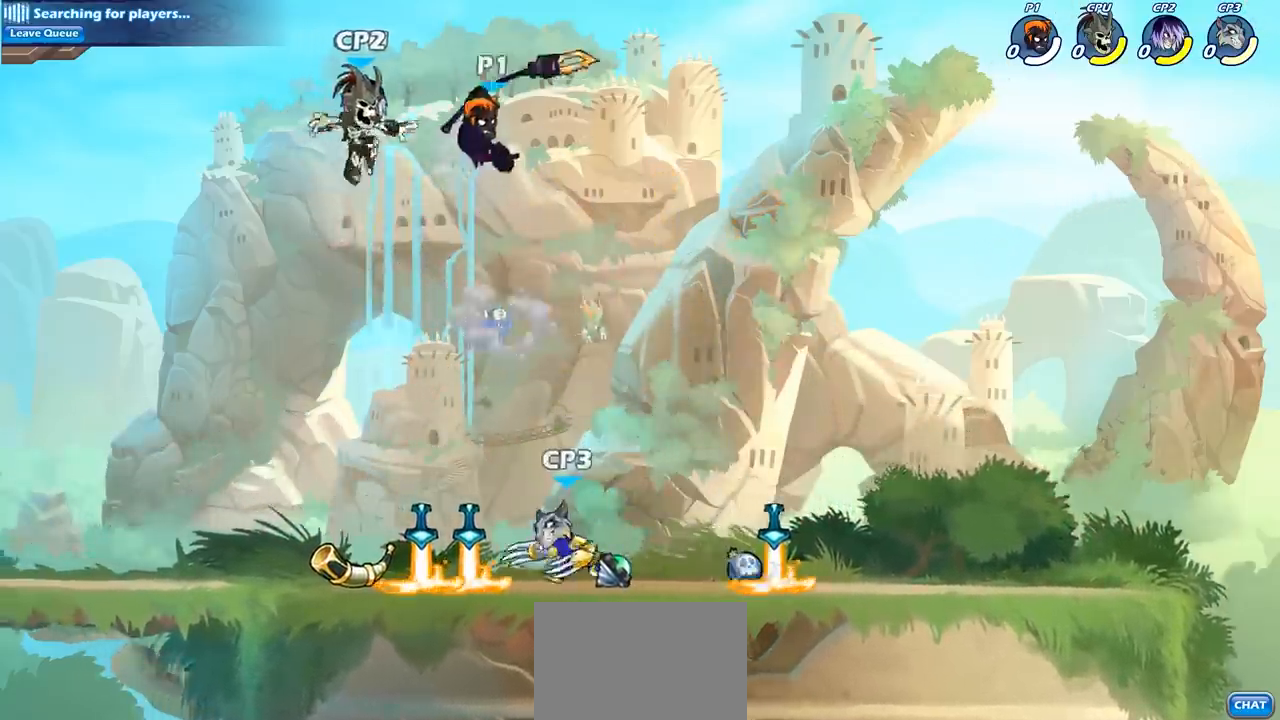
{"buttons": ["CIRCLE"], "left_stick": "down-left", "events": [[200, "left_stick", "left"], [333, "R2", "down"], [383, "left_stick", "down-left"], [450, "CIRCLE", "down"], [467, "R2", "up"]]}
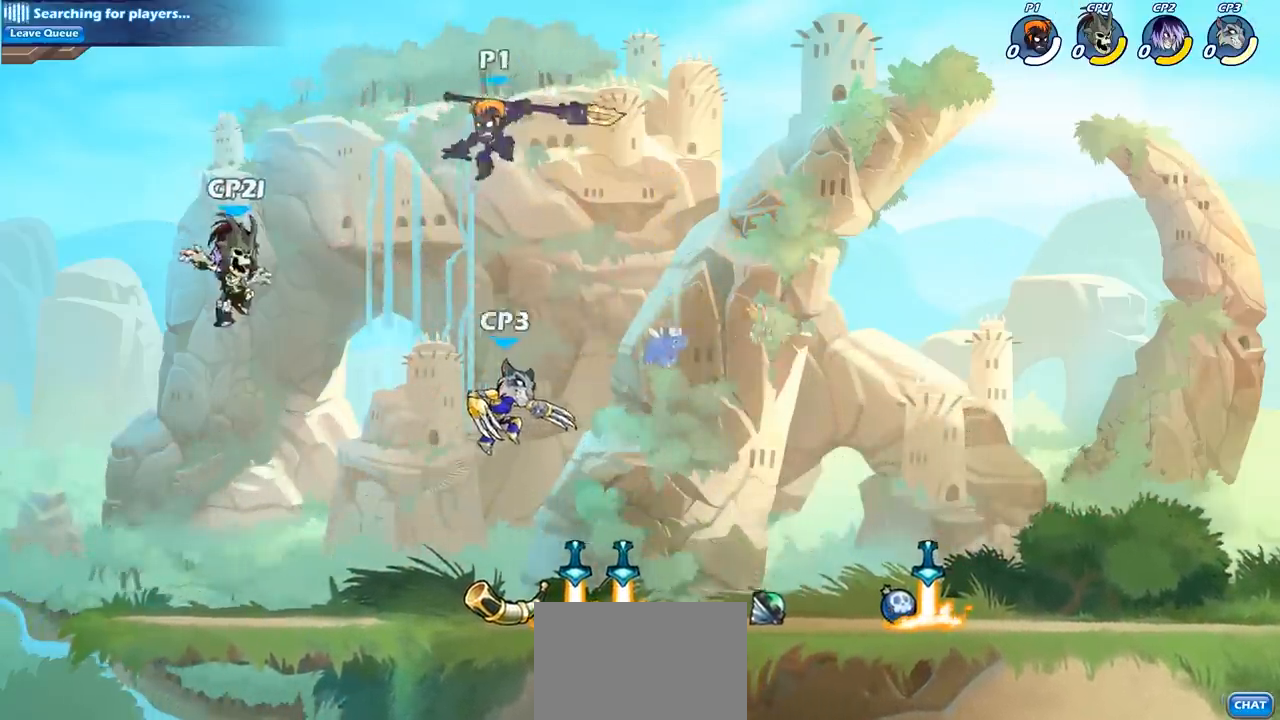
{"buttons": ["CIRCLE"], "left_stick": "down-left", "events": []}
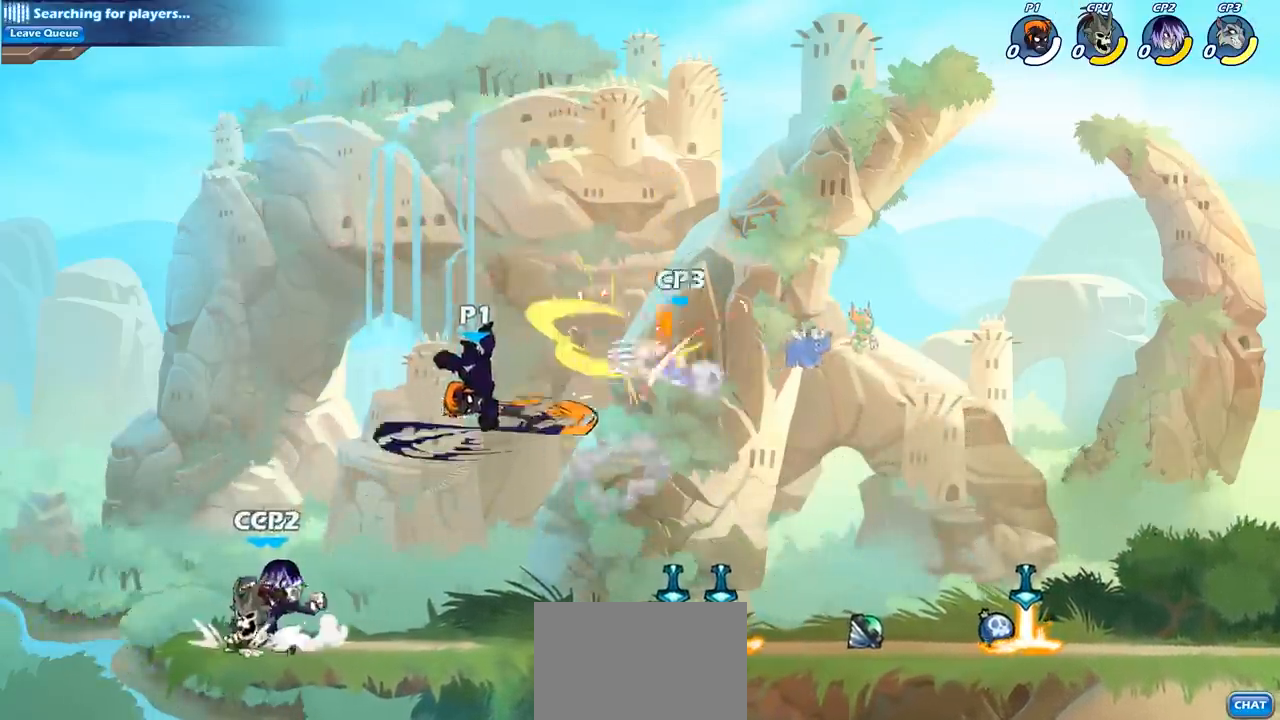
{"buttons": [], "left_stick": "center", "events": [[300, "CIRCLE", "up"], [333, "left_stick", "center"]]}